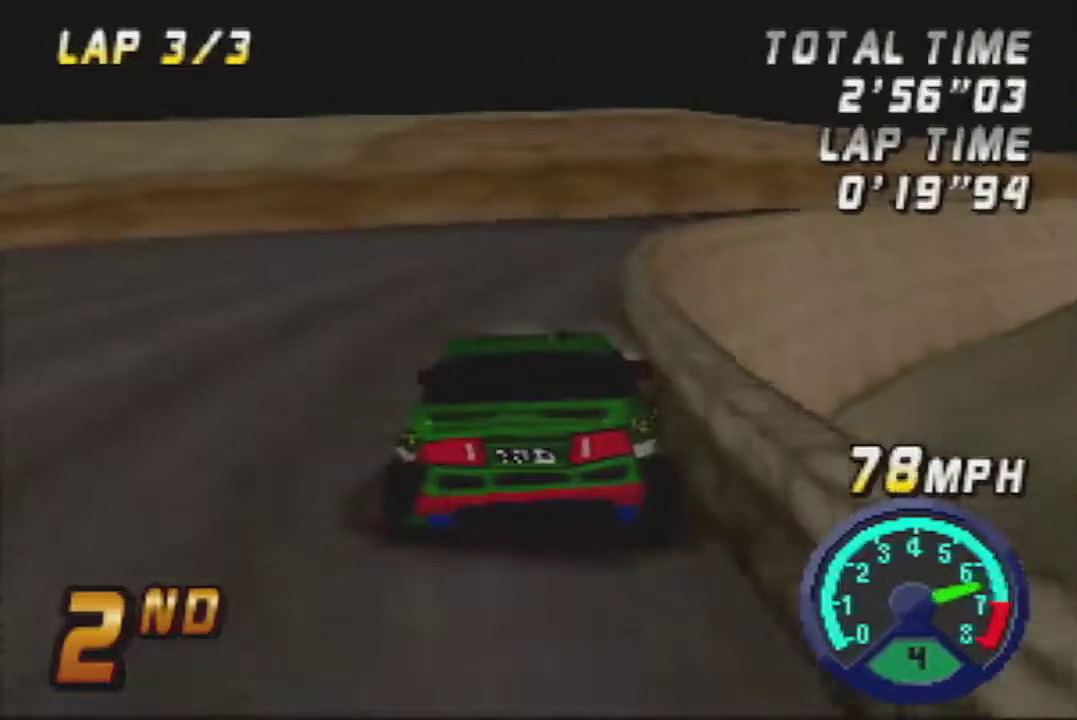
Gameplay with a controller (Nintendo layout); each line is a JSON object with the inputs held at the frame after it. "events" lists button and stick changes between this image and that frame as [ms after this image, input, new state], when the widget could be followed in between. Not read: L3 R3.
{"buttons": ["A"], "left_stick": "right", "events": [[83, "left_stick", "right"], [267, "left_stick", "center"], [383, "left_stick", "right"]]}
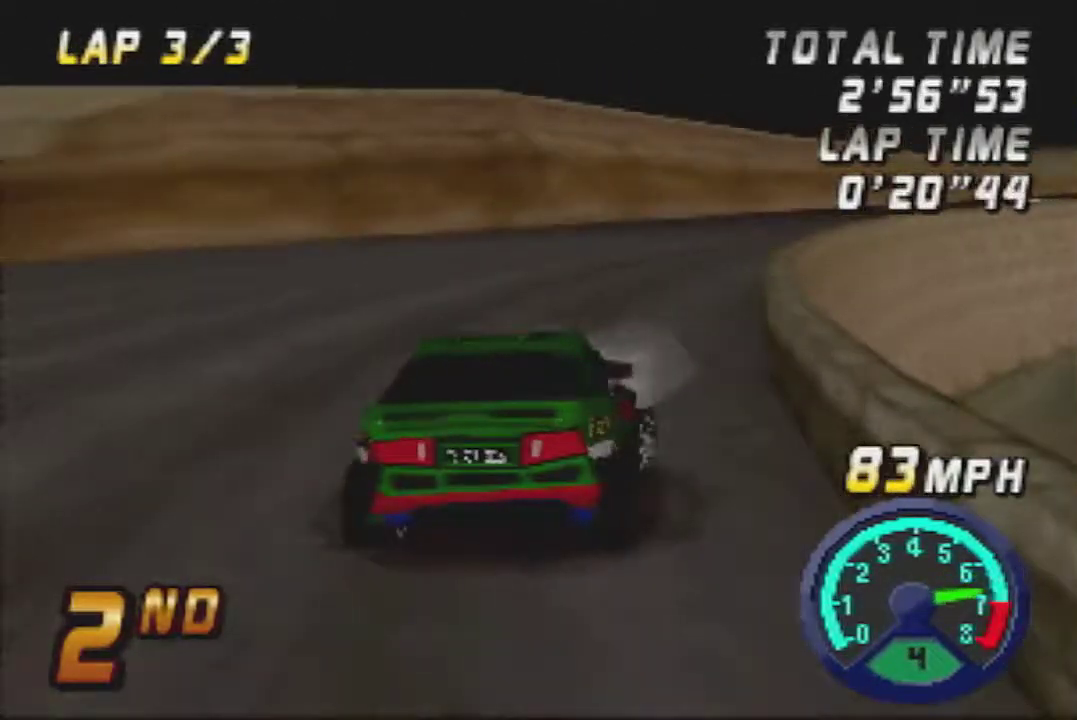
{"buttons": ["A"], "left_stick": "center", "events": [[17, "left_stick", "center"], [317, "left_stick", "left"], [450, "left_stick", "center"]]}
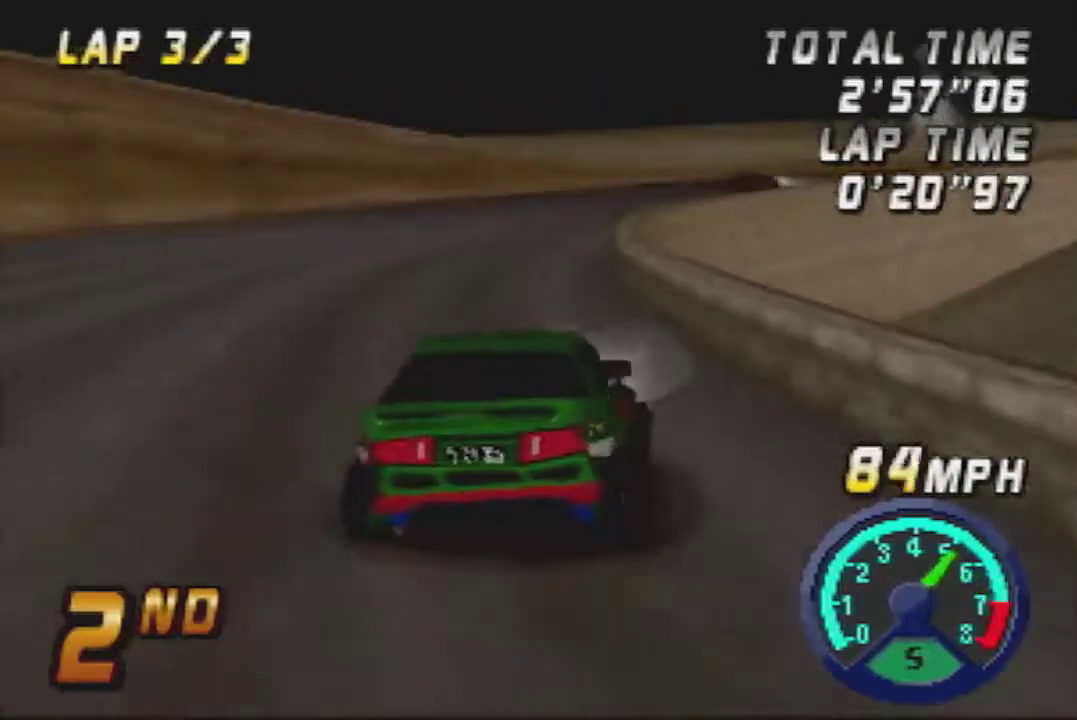
{"buttons": ["A"], "left_stick": "right", "events": [[100, "left_stick", "right"], [333, "left_stick", "center"], [450, "left_stick", "right"]]}
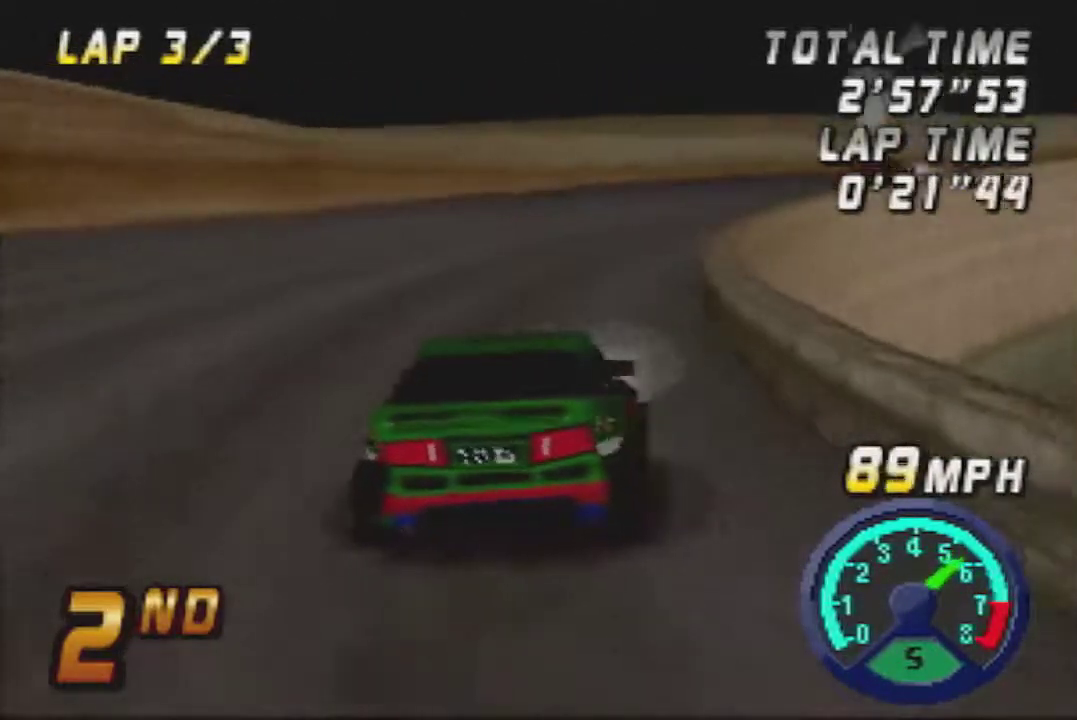
{"buttons": ["A"], "left_stick": "center", "events": [[67, "left_stick", "center"], [267, "left_stick", "right"], [483, "left_stick", "center"]]}
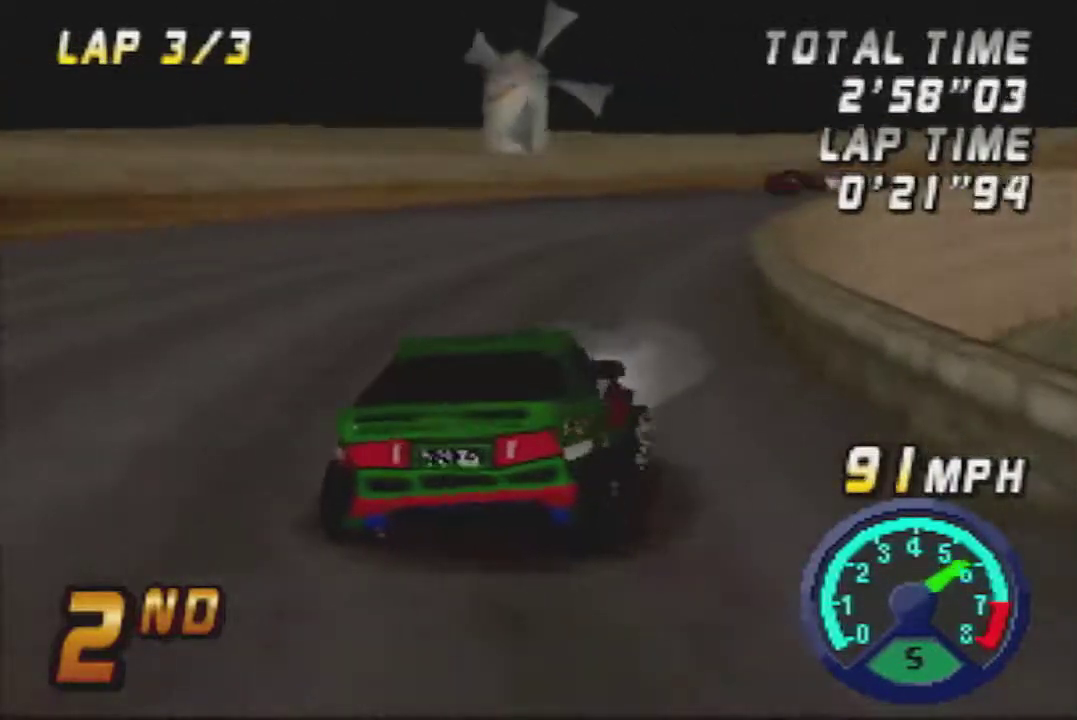
{"buttons": ["A"], "left_stick": "right", "events": [[483, "left_stick", "right"]]}
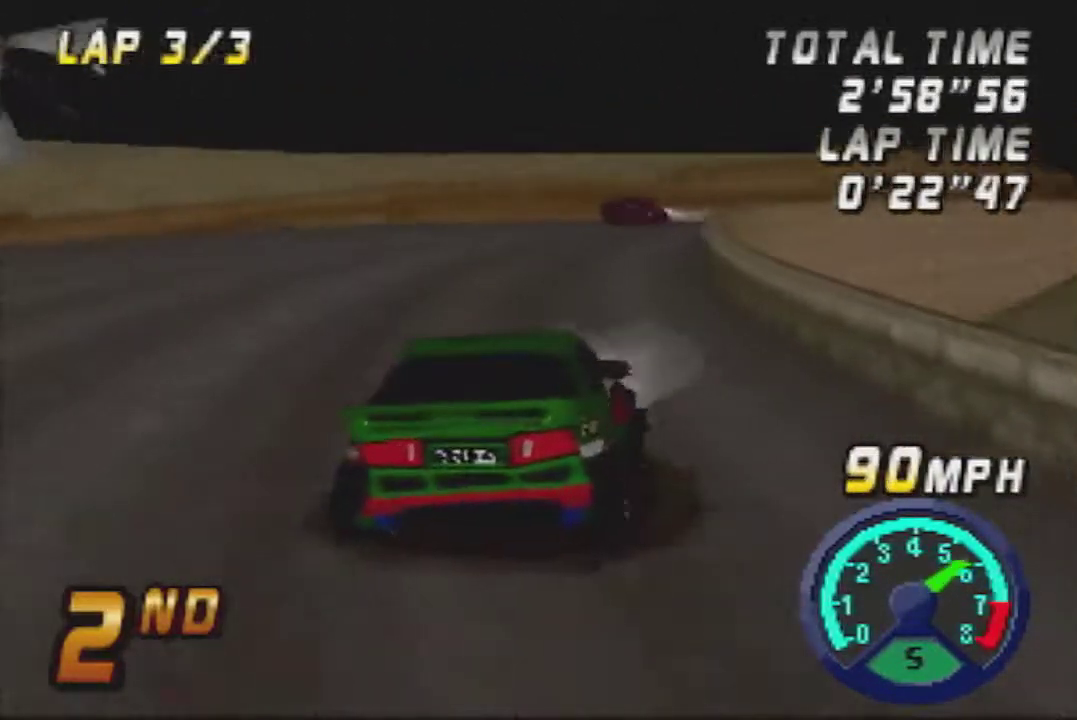
{"buttons": ["A"], "left_stick": "center", "events": [[100, "left_stick", "center"]]}